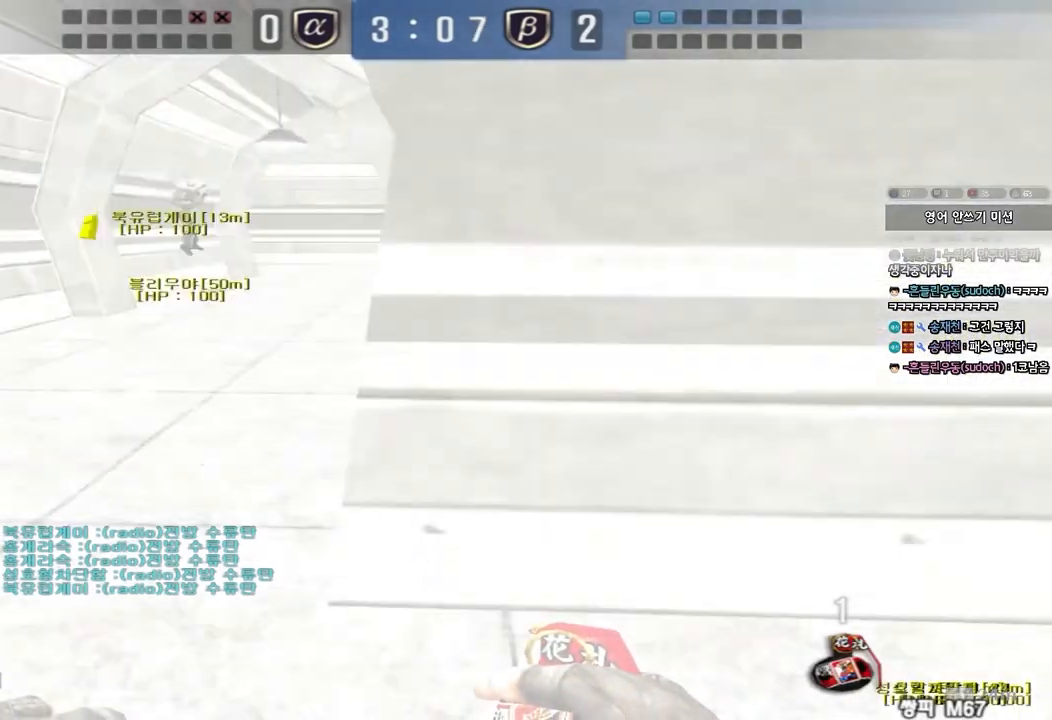
Gameplay with keyboard; each line is a JSON object with the keys held at the frame after it. "events" lists presses ("down") and releases ("up") of "a", "ctrl", "d", "e", "f", "q", "r", "s", "shift", "space", "tab" and "w" between this image and that frame as [ms after this image, input, new state], when the widget could be followed in between. No other keys are recorded. Mouse input is not recorded.
{"keys": ["a", "w"], "events": []}
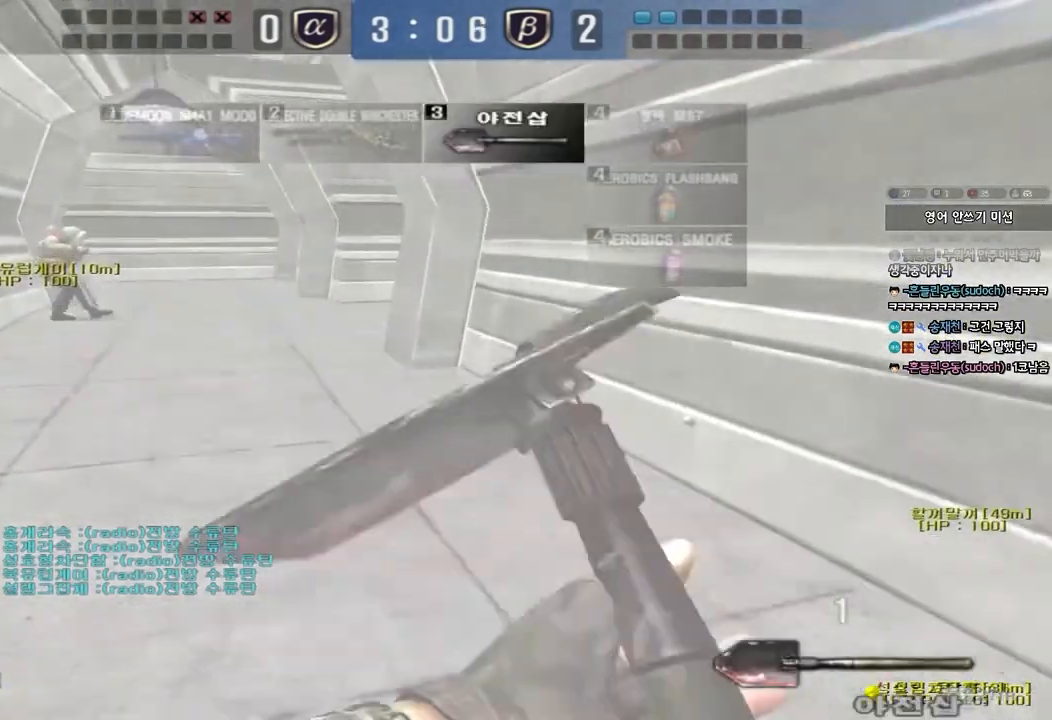
{"keys": ["a", "w"], "events": []}
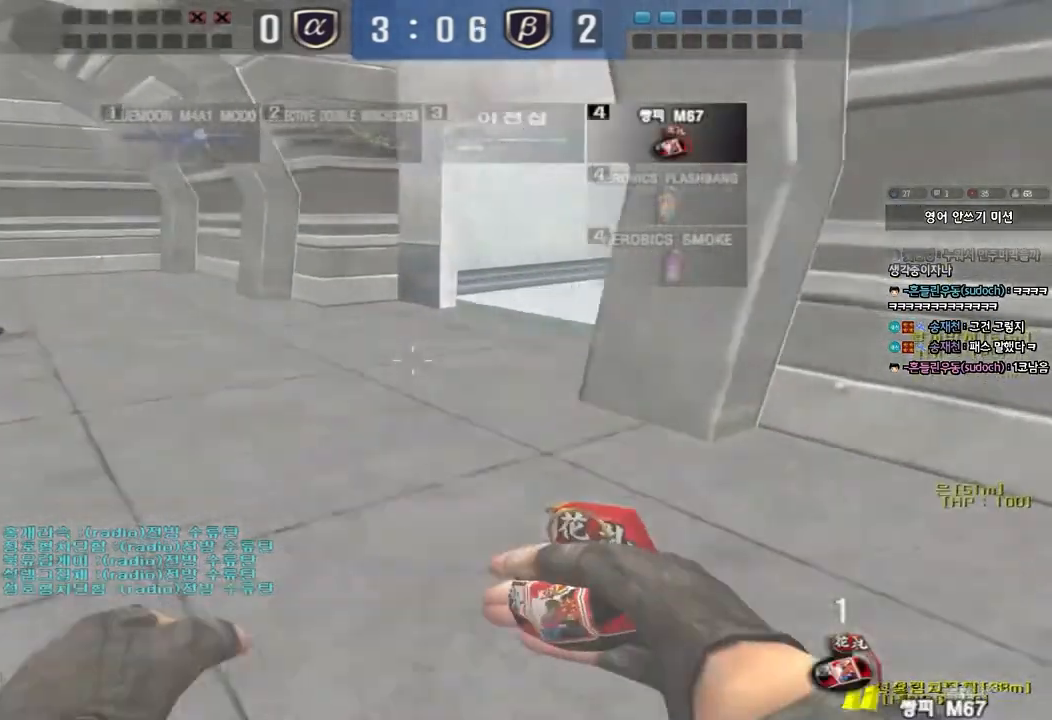
{"keys": ["d", "w"], "events": [[200, "shift", "down"], [217, "a", "up"], [217, "w", "up"], [250, "space", "down"], [333, "space", "up"], [367, "shift", "up"], [483, "w", "down"], [500, "d", "down"]]}
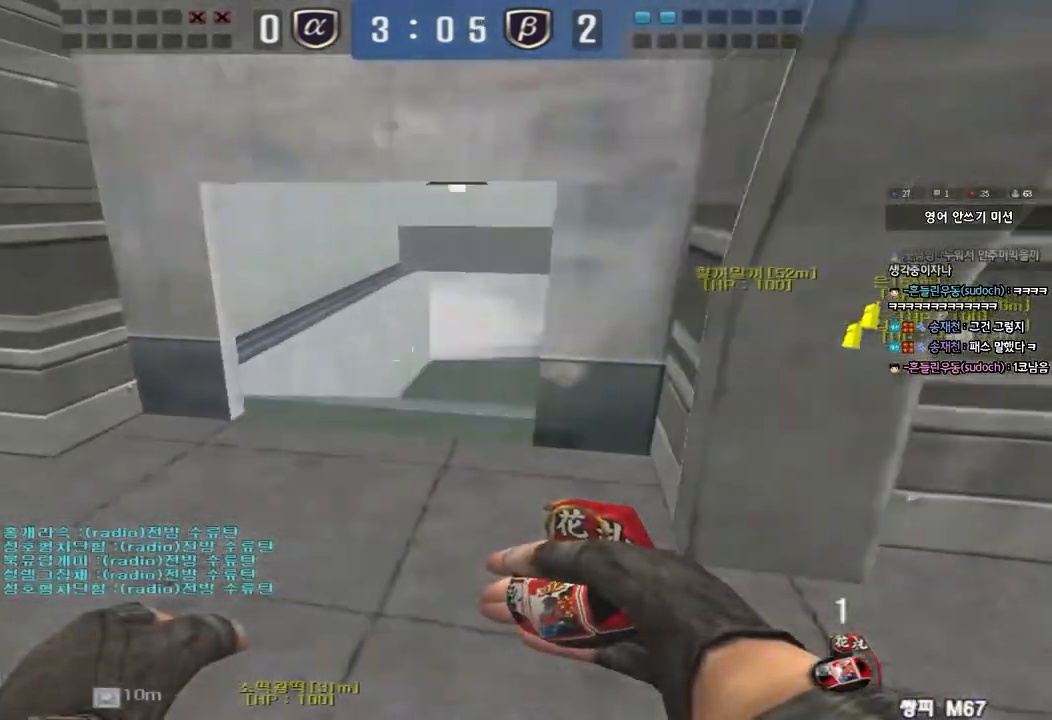
{"keys": ["d", "w"], "events": [[283, "tab", "down"], [400, "tab", "up"]]}
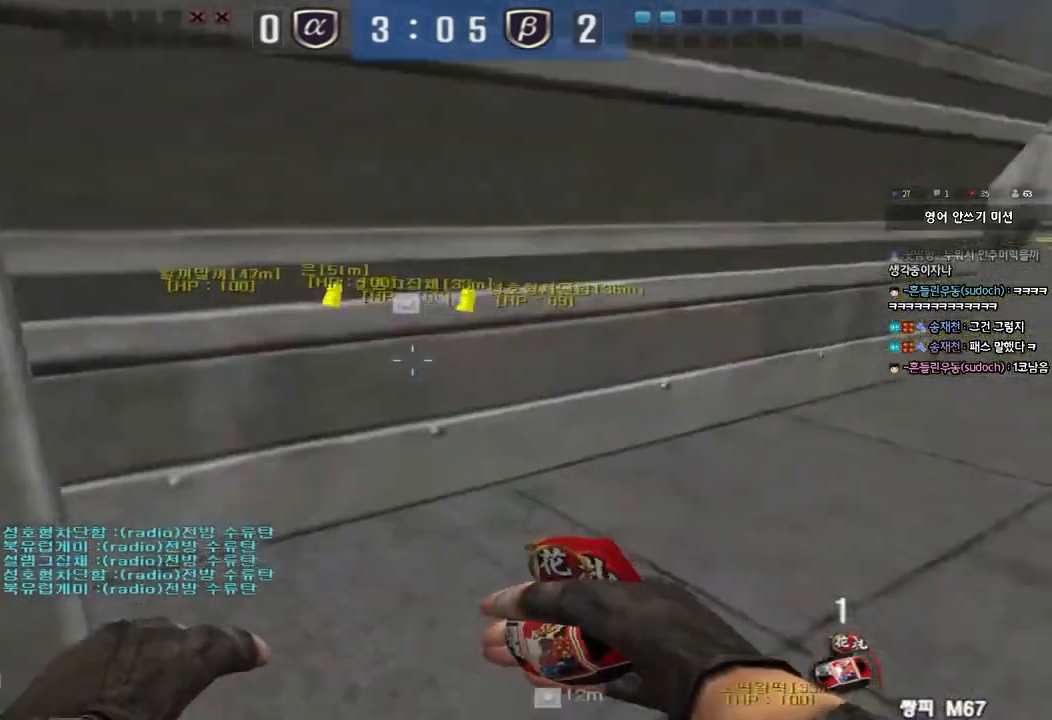
{"keys": [], "events": [[17, "ctrl", "down"], [17, "d", "up"], [33, "w", "up"], [50, "space", "down"], [200, "space", "up"], [233, "ctrl", "up"], [283, "tab", "down"], [417, "tab", "up"]]}
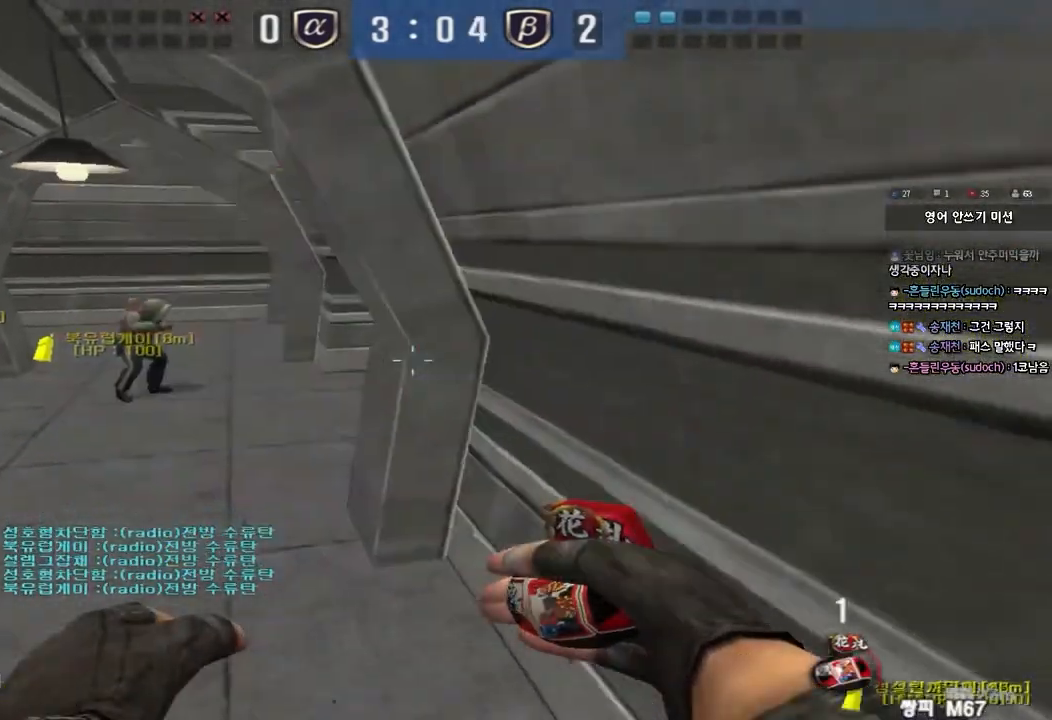
{"keys": ["shift"], "events": [[33, "a", "down"], [33, "w", "down"], [483, "shift", "down"], [500, "a", "up"], [500, "w", "up"]]}
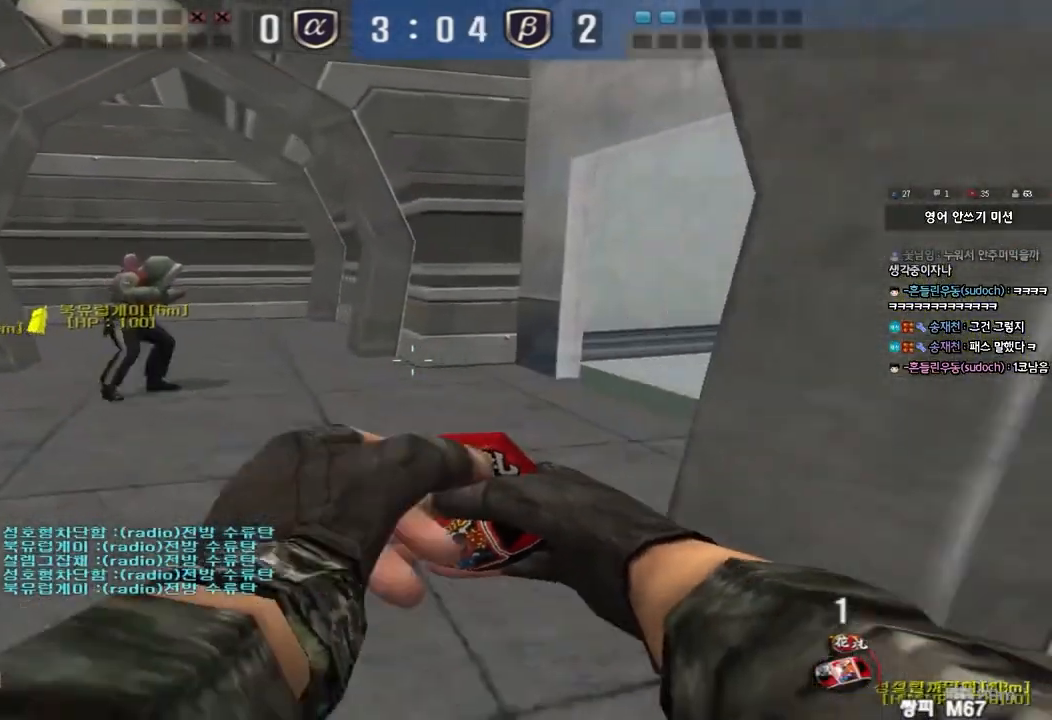
{"keys": [], "events": [[50, "space", "down"], [133, "space", "up"], [233, "shift", "up"]]}
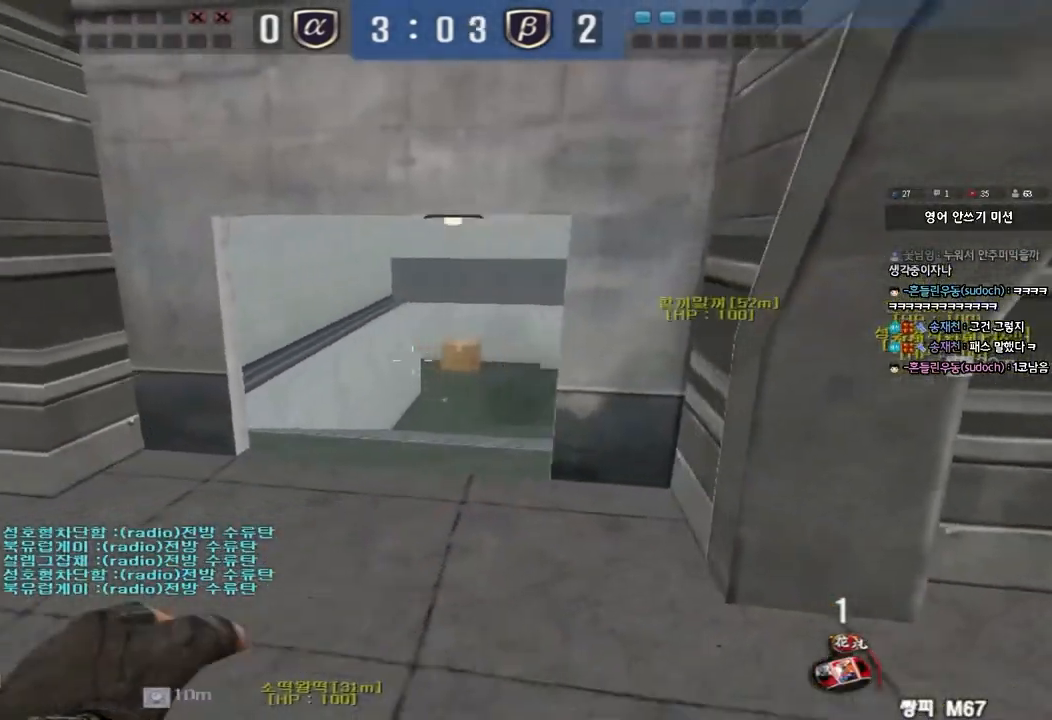
{"keys": ["ctrl"], "events": [[33, "s", "down"], [50, "a", "down"], [200, "a", "up"], [217, "d", "down"], [450, "ctrl", "down"], [450, "d", "up"], [483, "s", "up"]]}
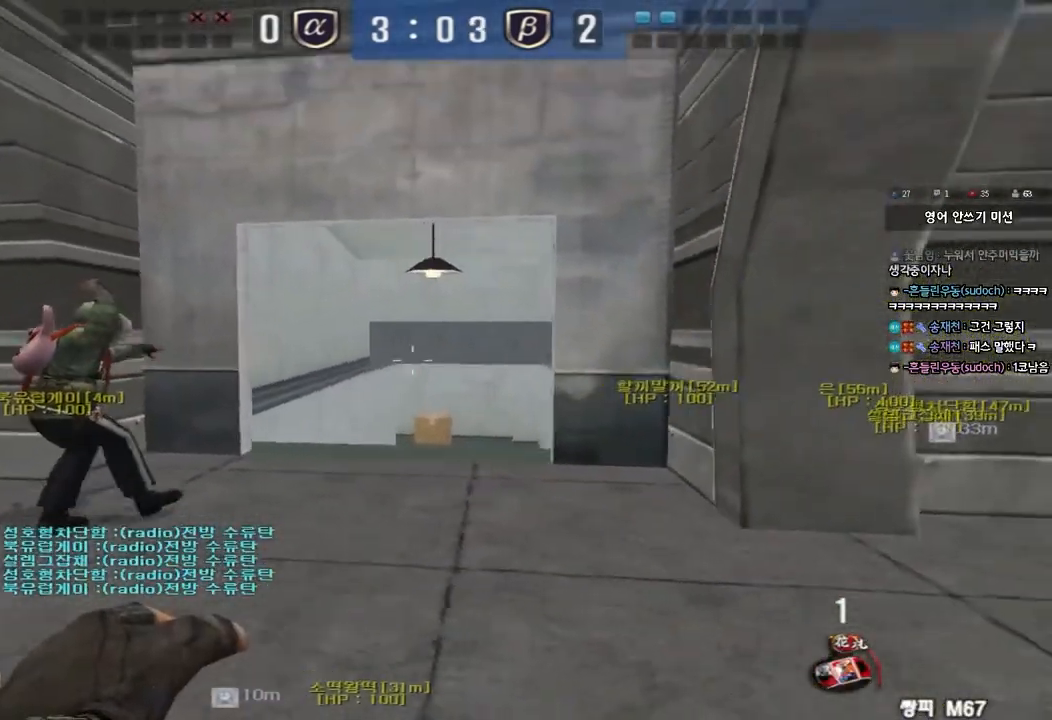
{"keys": ["ctrl", "d", "w"], "events": [[467, "w", "down"], [483, "d", "down"]]}
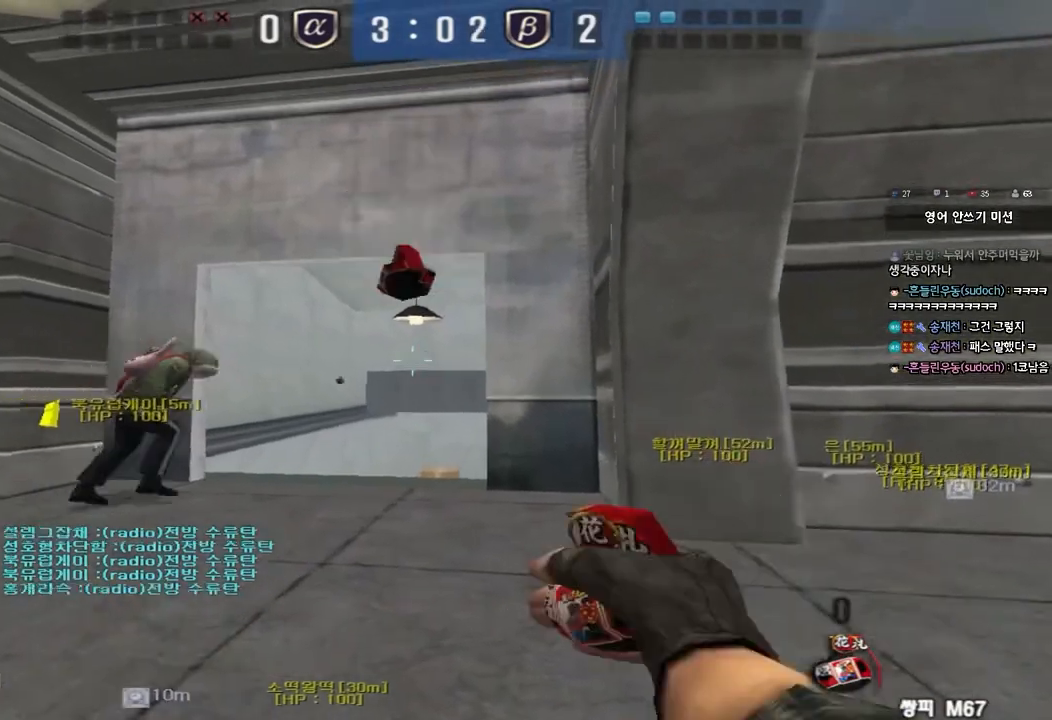
{"keys": ["a", "w"], "events": [[17, "ctrl", "up"], [417, "d", "up"], [433, "a", "down"]]}
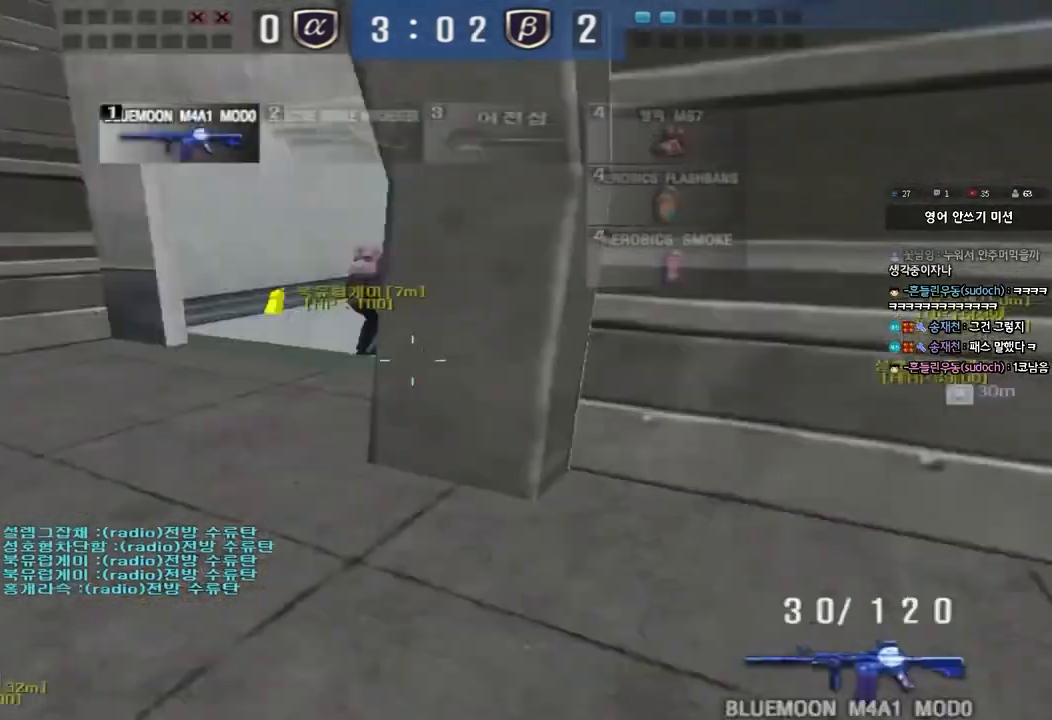
{"keys": ["shift"], "events": [[150, "shift", "down"], [150, "w", "up"], [183, "a", "up"], [200, "space", "down"], [317, "space", "up"]]}
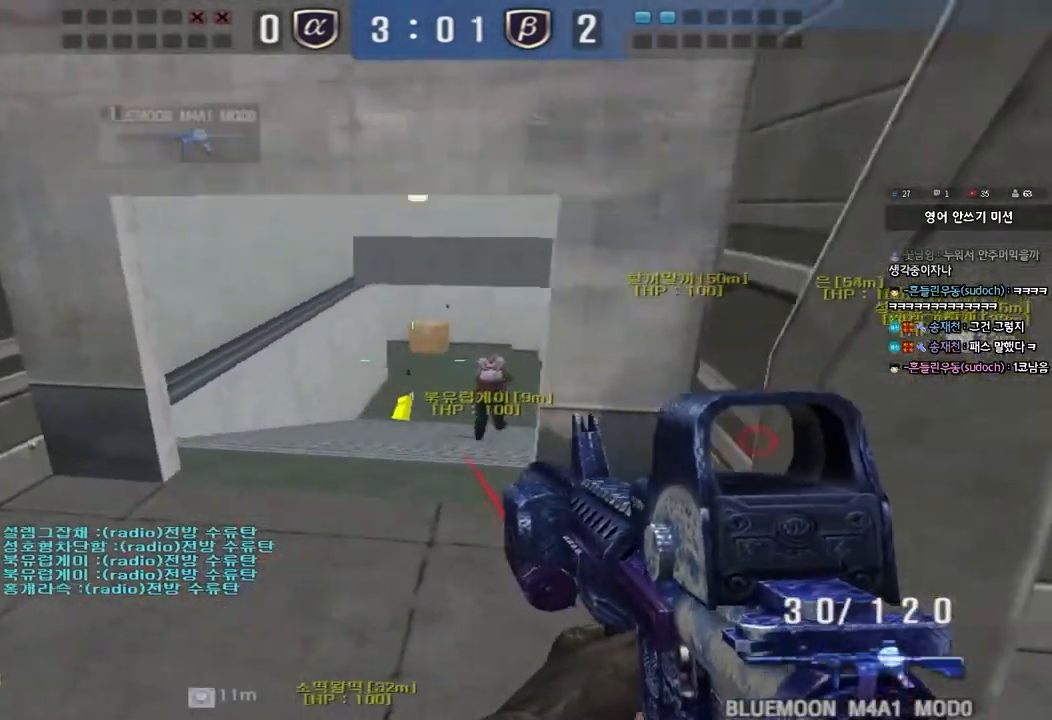
{"keys": ["ctrl", "space"], "events": [[167, "shift", "up"], [233, "w", "down"], [250, "d", "down"], [433, "ctrl", "down"], [433, "d", "up"], [450, "w", "up"], [467, "space", "down"]]}
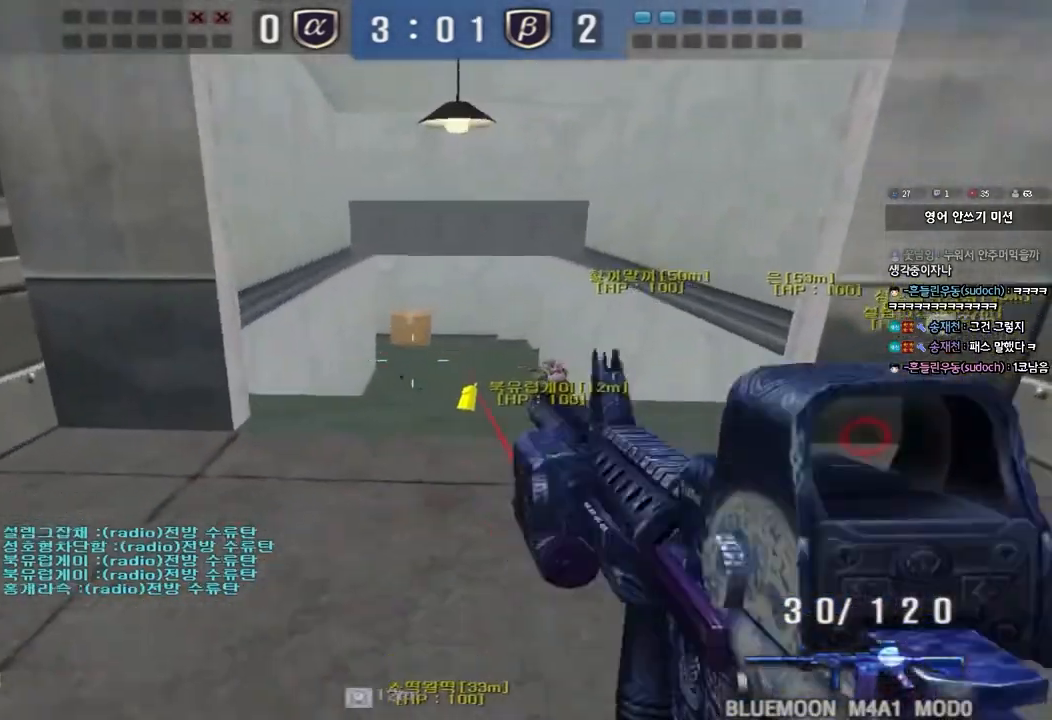
{"keys": ["a", "s"], "events": [[50, "a", "down"], [50, "s", "down"], [67, "space", "up"], [83, "ctrl", "up"], [200, "ctrl", "down"], [383, "ctrl", "up"]]}
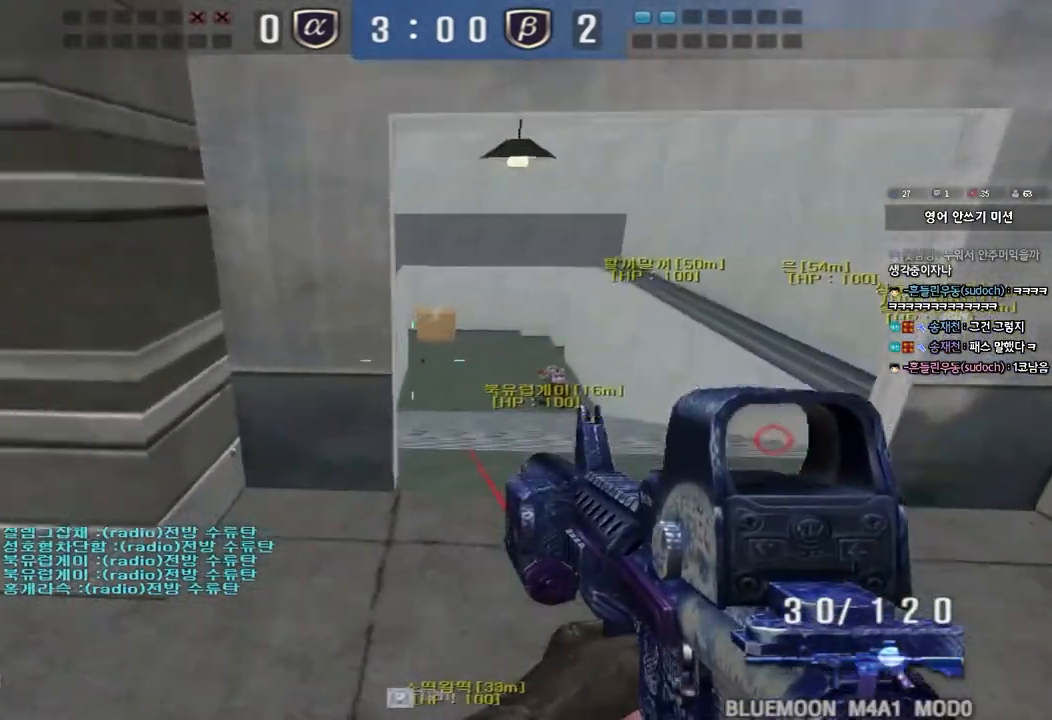
{"keys": ["d", "w"], "events": [[183, "s", "up"], [200, "a", "up"], [200, "ctrl", "down"], [350, "w", "down"], [383, "ctrl", "up"], [383, "d", "down"]]}
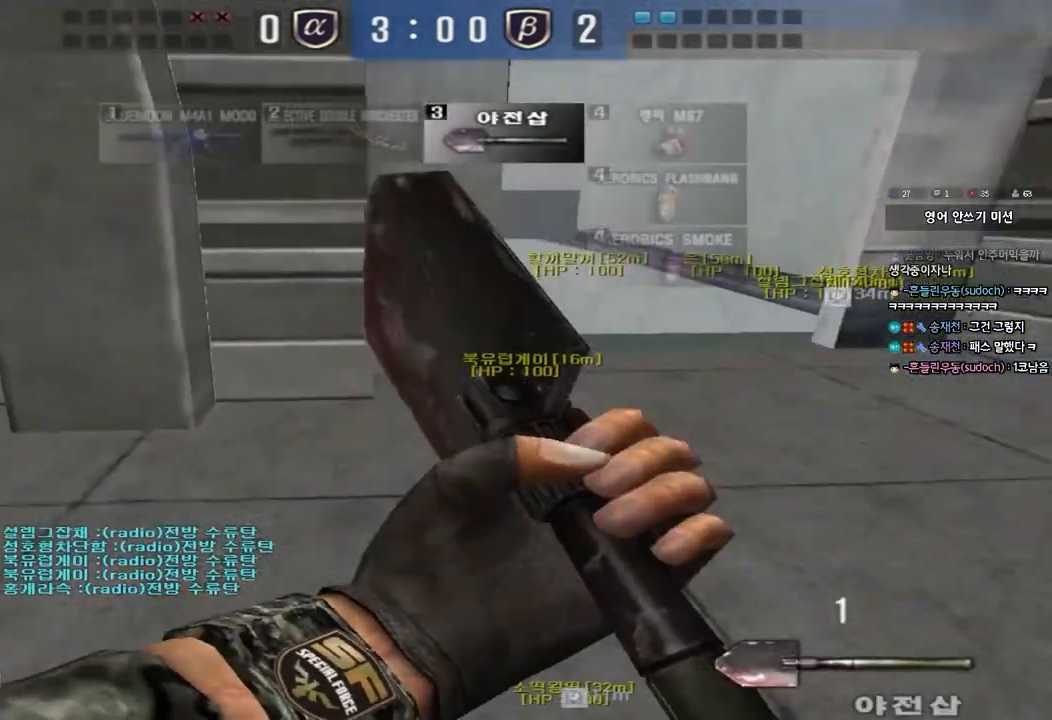
{"keys": ["ctrl", "s"], "events": [[383, "ctrl", "down"], [383, "d", "up"], [400, "w", "up"], [417, "space", "down"], [483, "space", "up"], [500, "s", "down"]]}
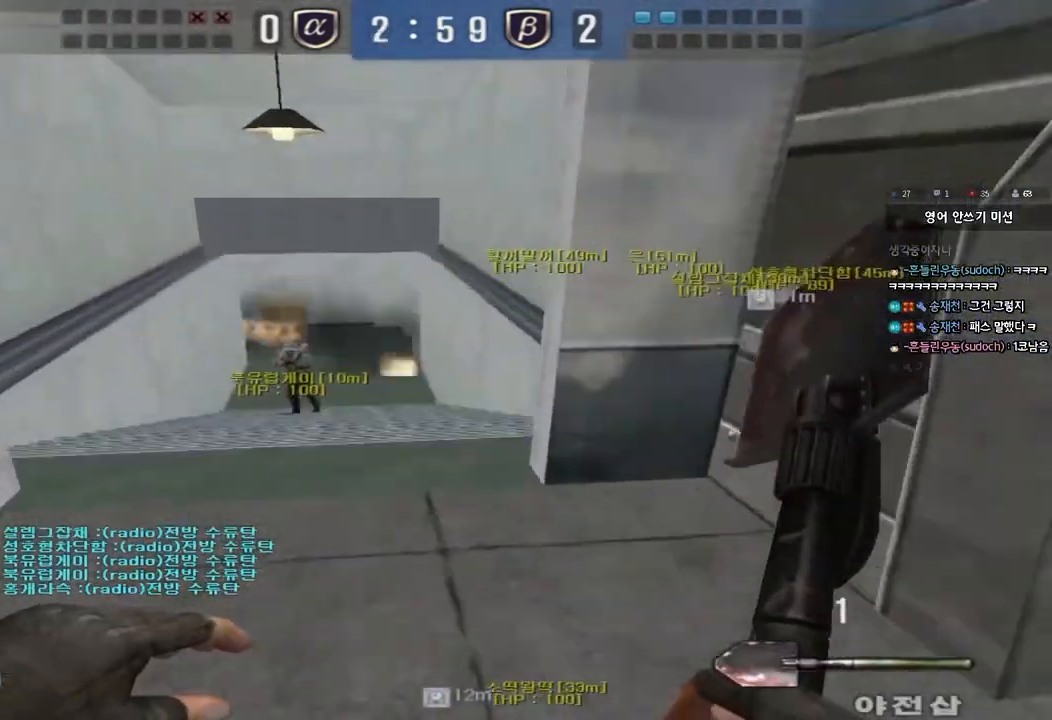
{"keys": ["d", "s"], "events": [[17, "ctrl", "up"], [17, "d", "down"], [150, "ctrl", "down"], [283, "ctrl", "up"]]}
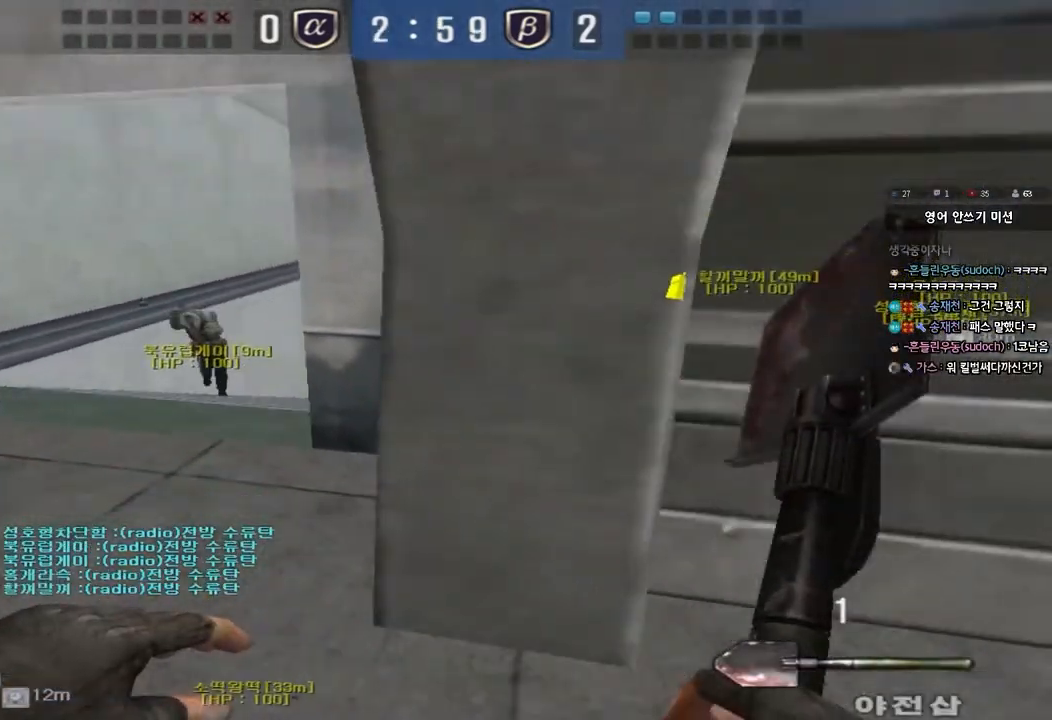
{"keys": ["a", "shift", "w"], "events": [[167, "d", "up"], [167, "s", "up"], [217, "shift", "down"], [383, "a", "down"], [400, "w", "down"]]}
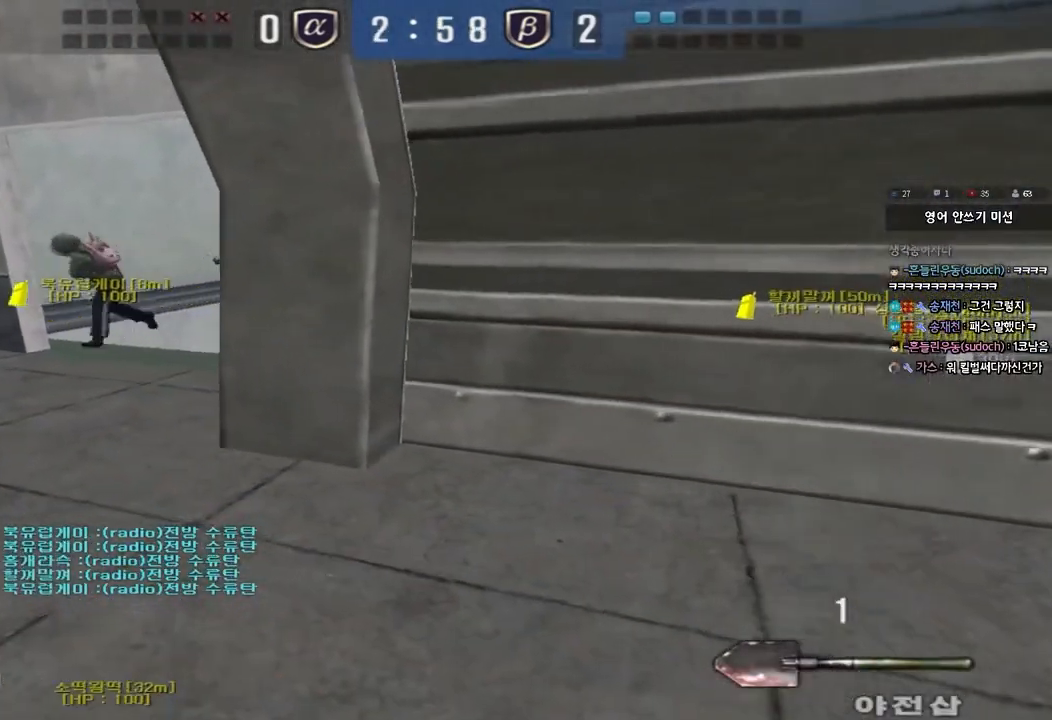
{"keys": ["a", "s", "shift"], "events": [[33, "shift", "up"], [200, "shift", "down"], [200, "w", "up"], [233, "a", "up"], [250, "space", "down"], [317, "a", "down"], [317, "s", "down"], [333, "shift", "up"], [350, "space", "up"], [433, "shift", "down"]]}
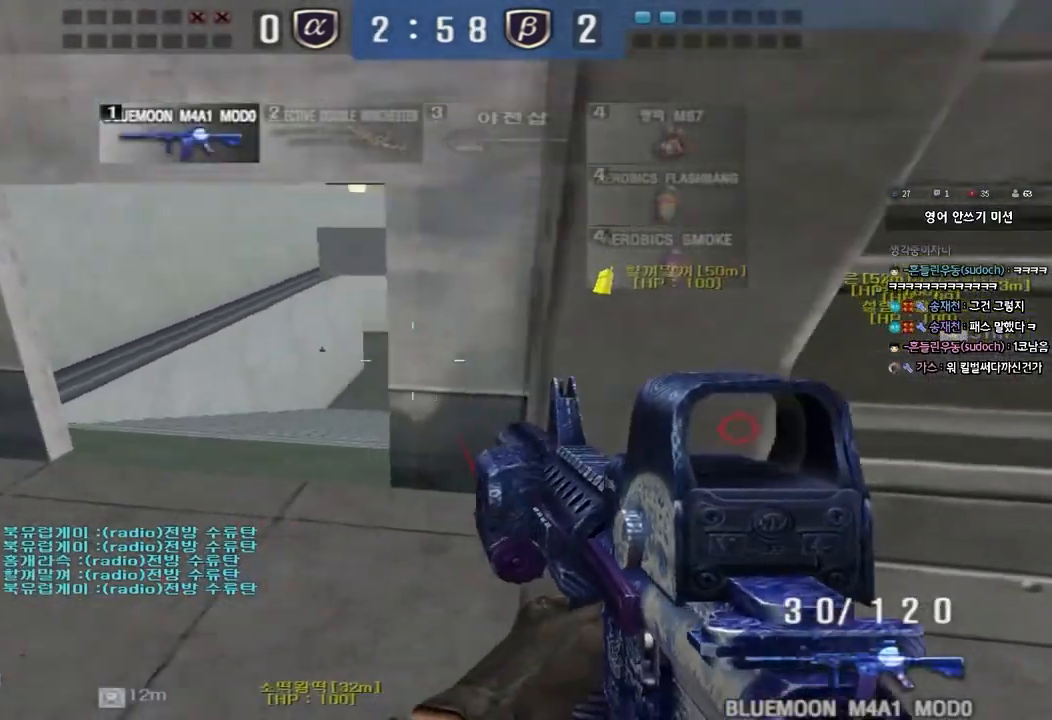
{"keys": ["d", "tab", "w"], "events": [[17, "s", "up"], [33, "a", "up"], [67, "shift", "up"], [83, "d", "down"], [117, "w", "down"], [200, "tab", "down"]]}